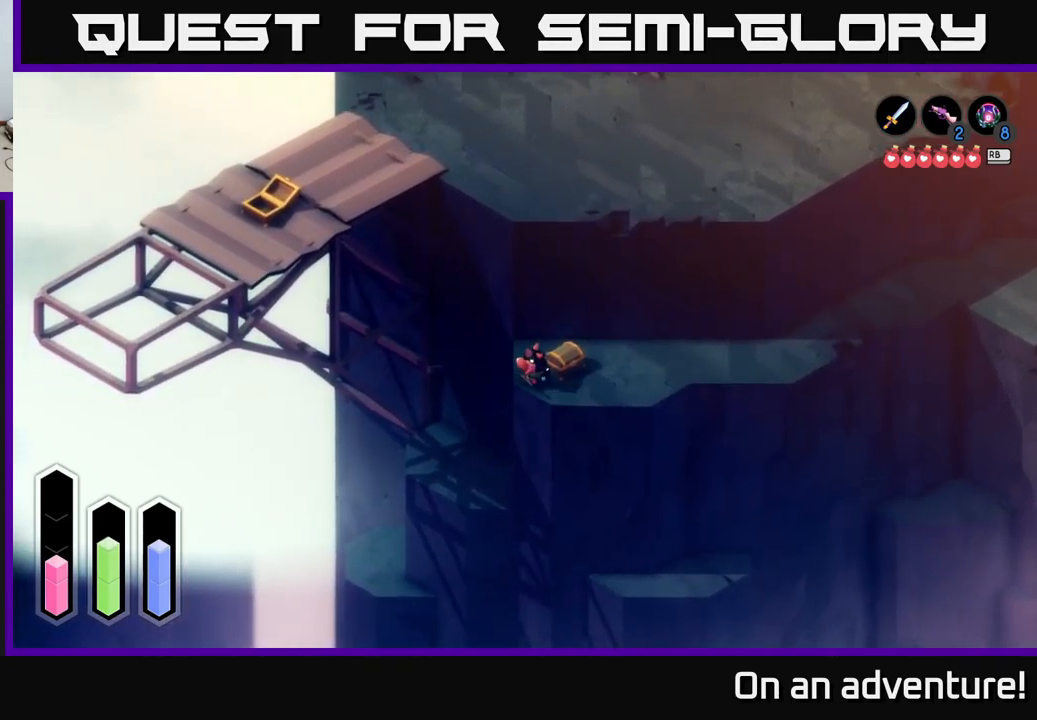
Gameplay with a controller (Xbox layout); each line is a JSON object with the inputs held at the frame after it. "events" lists button and stick changes between this image and that frame as [ms after this image, input, new state], when the widget could be followed in between.
{"buttons": [], "left_stick": "up-left", "right_stick": "center", "events": [[133, "left_stick", "right"], [417, "left_stick", "up"], [483, "left_stick", "up-left"]]}
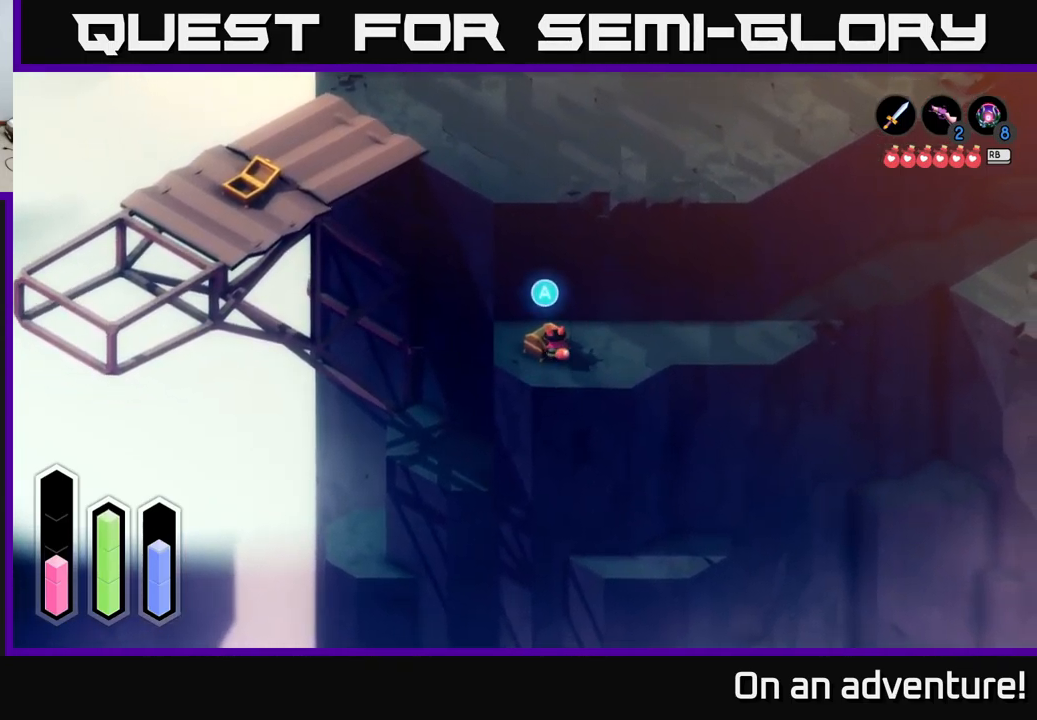
{"buttons": [], "left_stick": "center", "right_stick": "center", "events": [[67, "A", "down"], [117, "left_stick", "center"], [233, "A", "up"]]}
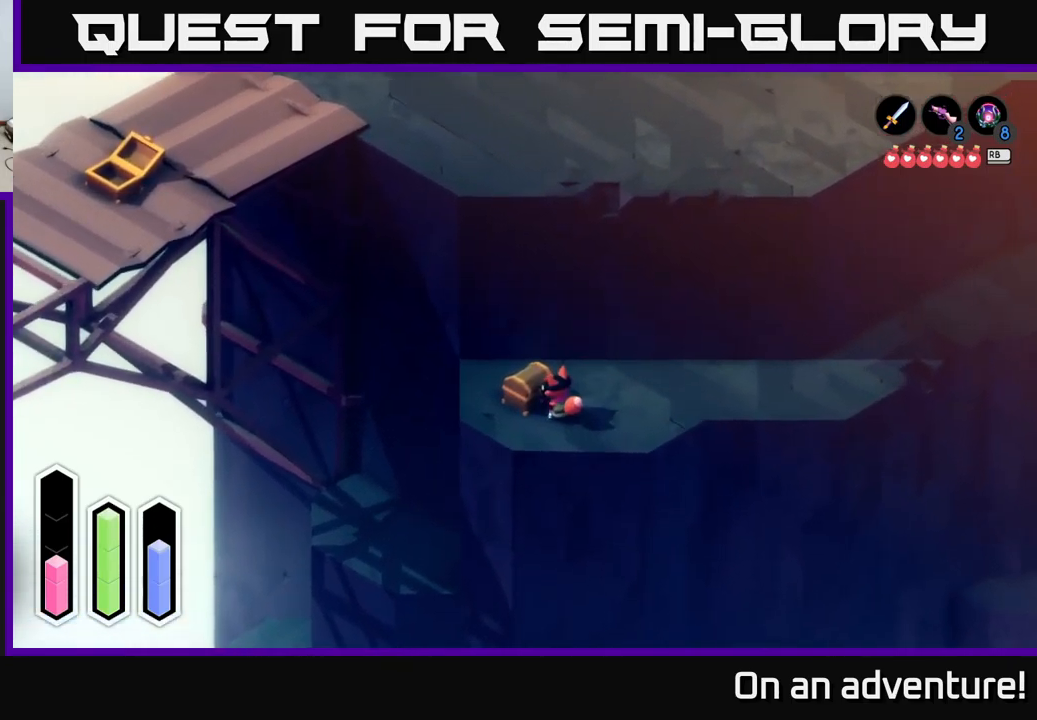
{"buttons": [], "left_stick": "center", "right_stick": "center", "events": []}
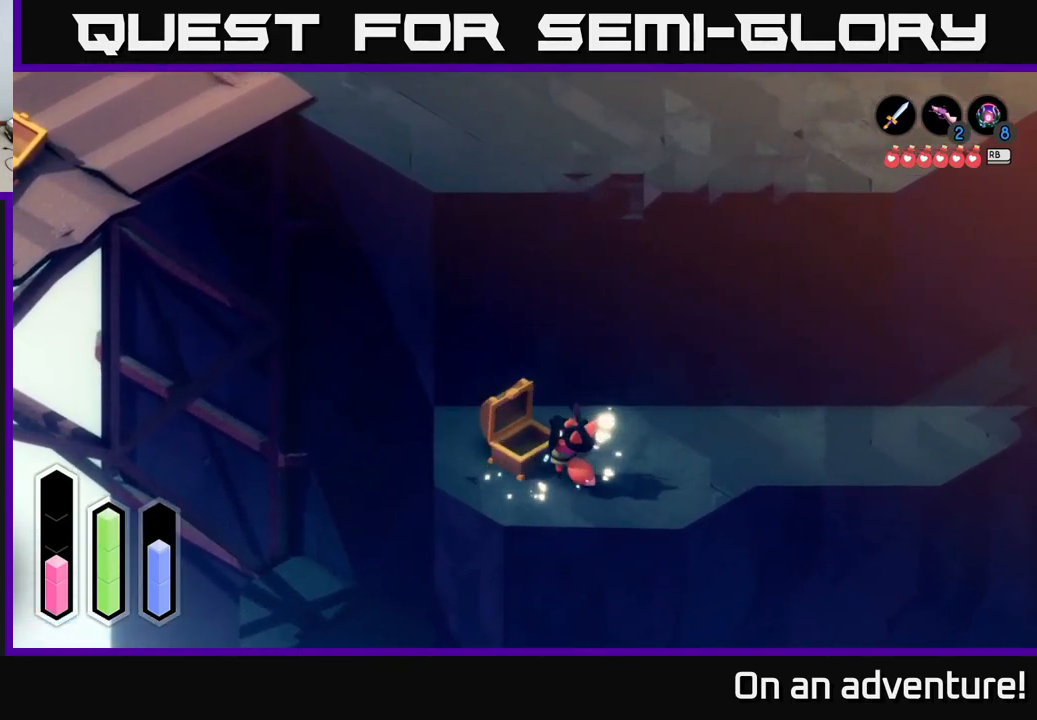
{"buttons": [], "left_stick": "center", "right_stick": "center", "events": []}
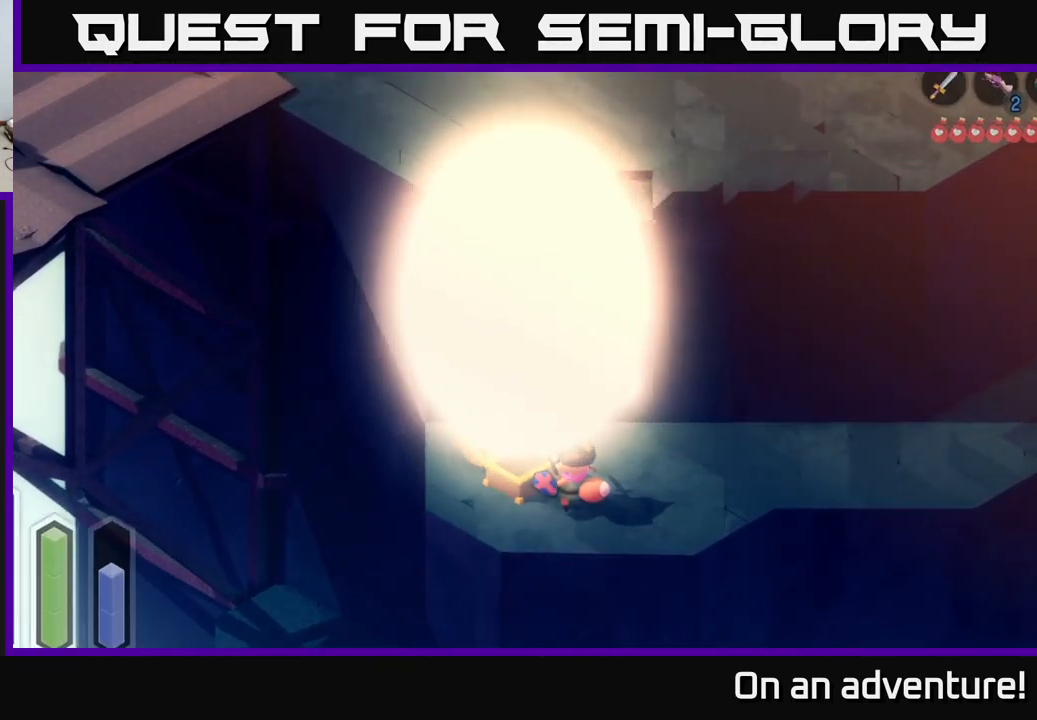
{"buttons": [], "left_stick": "center", "right_stick": "center", "events": []}
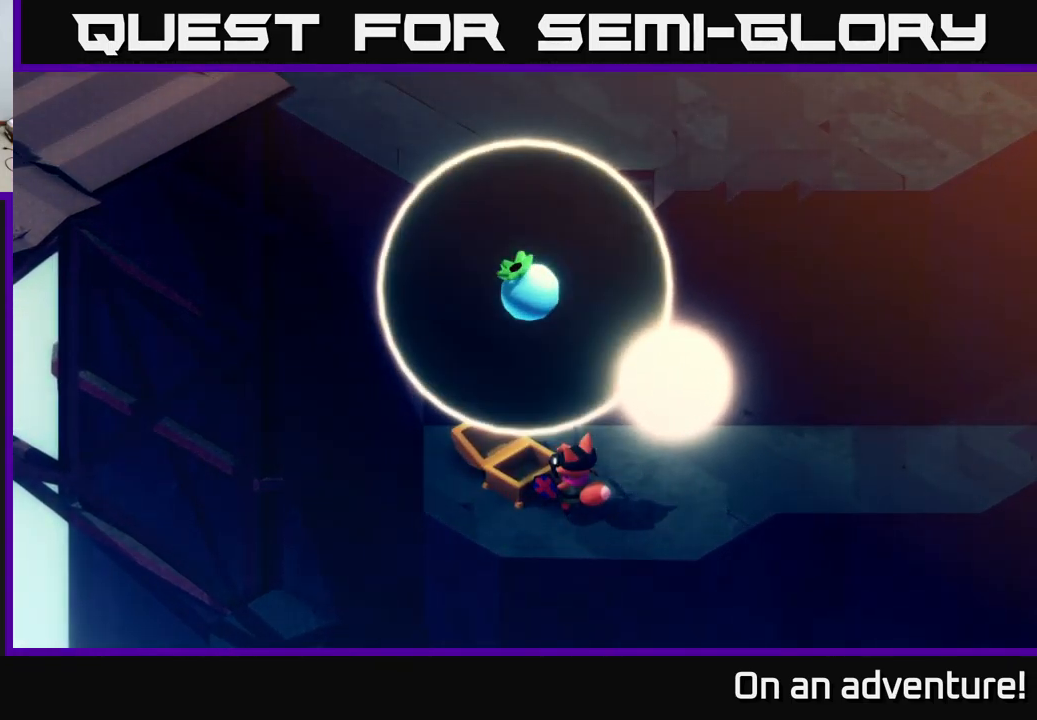
{"buttons": [], "left_stick": "center", "right_stick": "center", "events": []}
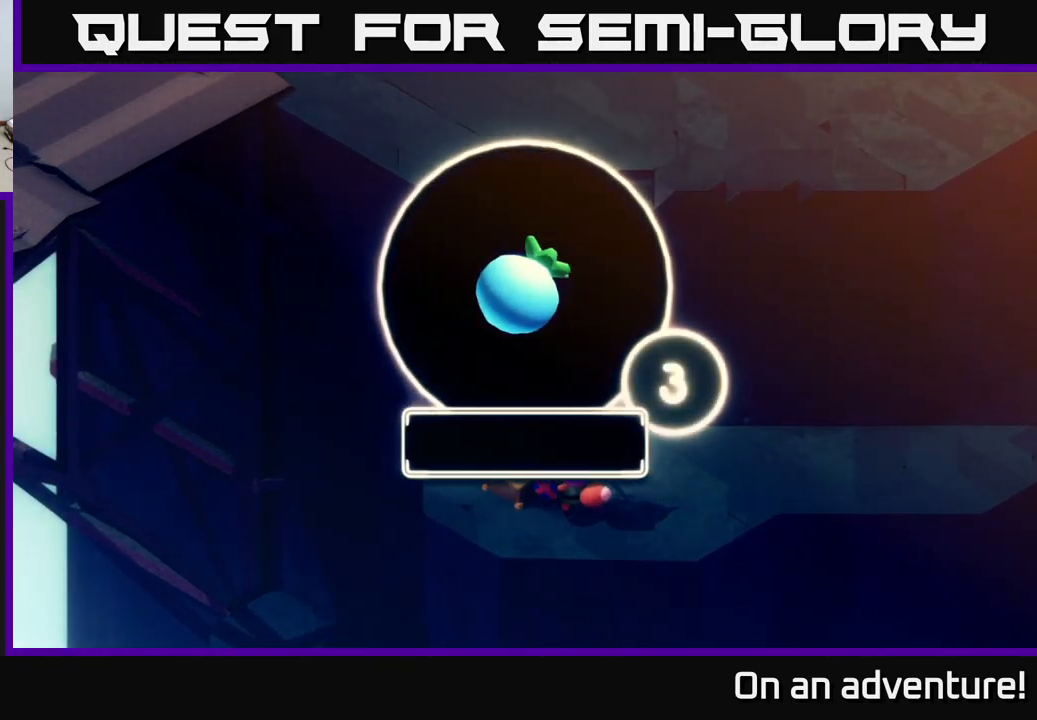
{"buttons": [], "left_stick": "center", "right_stick": "center", "events": [[117, "A", "down"], [217, "A", "up"], [300, "A", "down"], [367, "A", "up"]]}
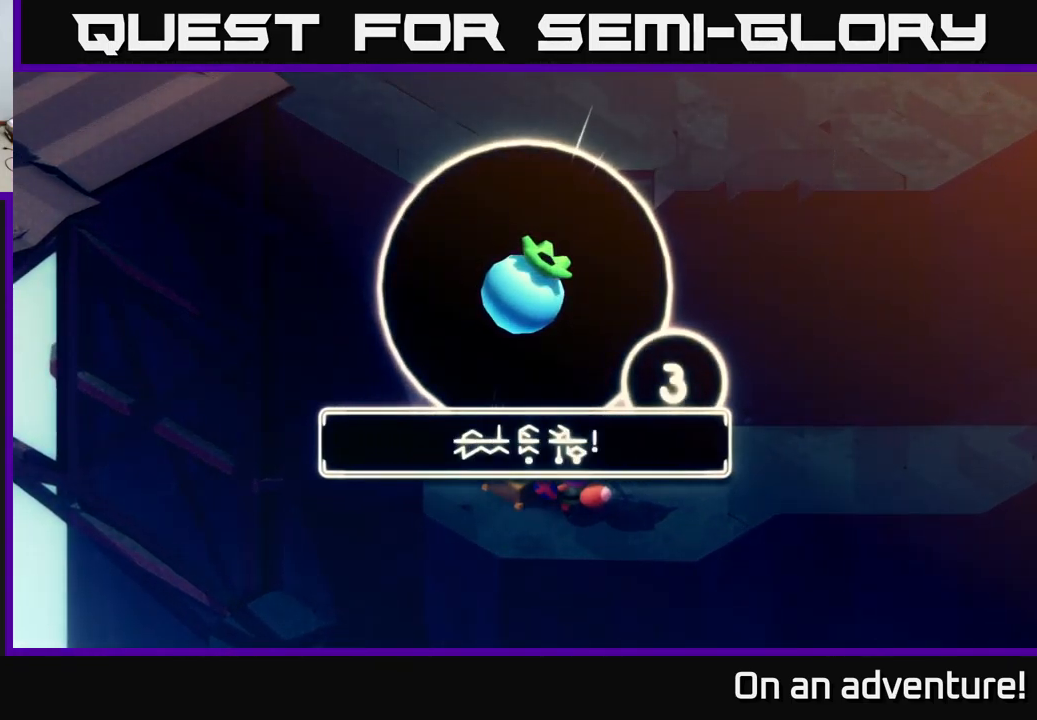
{"buttons": ["A"], "left_stick": "center", "right_stick": "center", "events": [[17, "A", "down"], [50, "A", "up"], [167, "A", "down"], [300, "A", "up"], [484, "A", "down"]]}
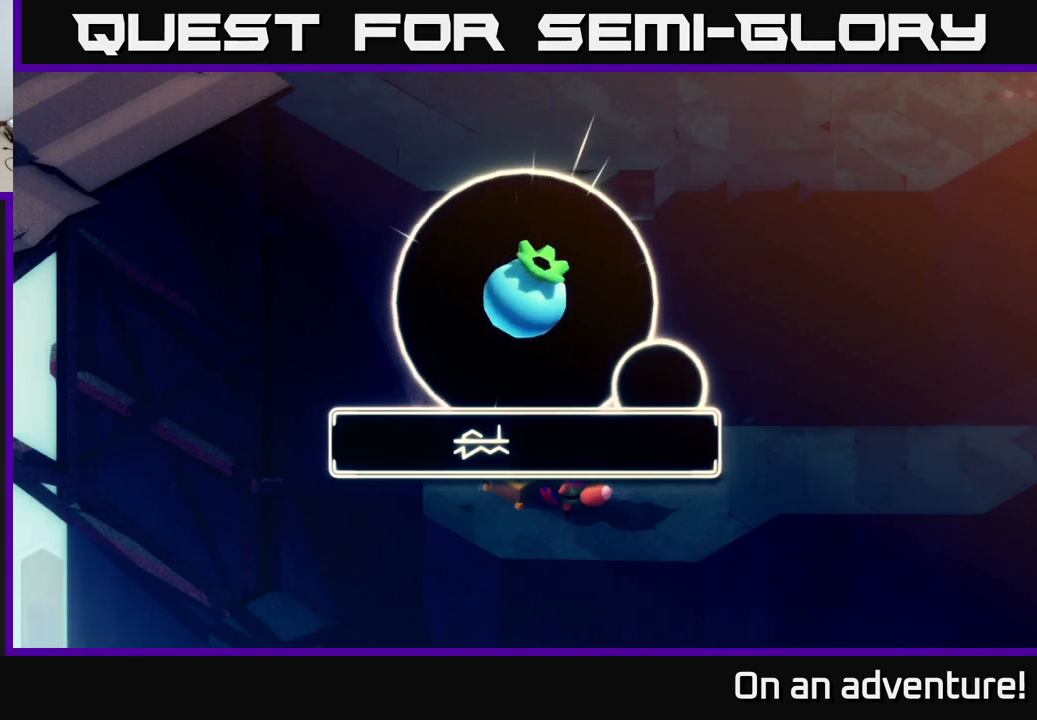
{"buttons": ["A"], "left_stick": "right", "right_stick": "center", "events": [[117, "A", "up"], [167, "left_stick", "right"], [467, "A", "down"]]}
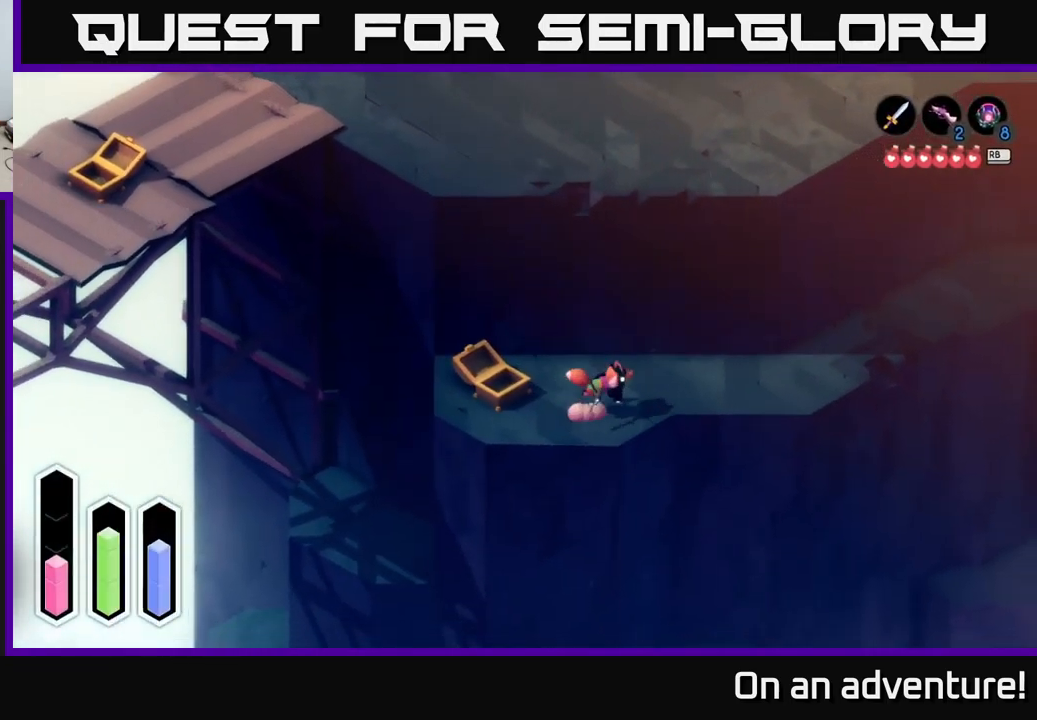
{"buttons": ["A"], "left_stick": "up-right", "right_stick": "center", "events": [[217, "left_stick", "up-right"]]}
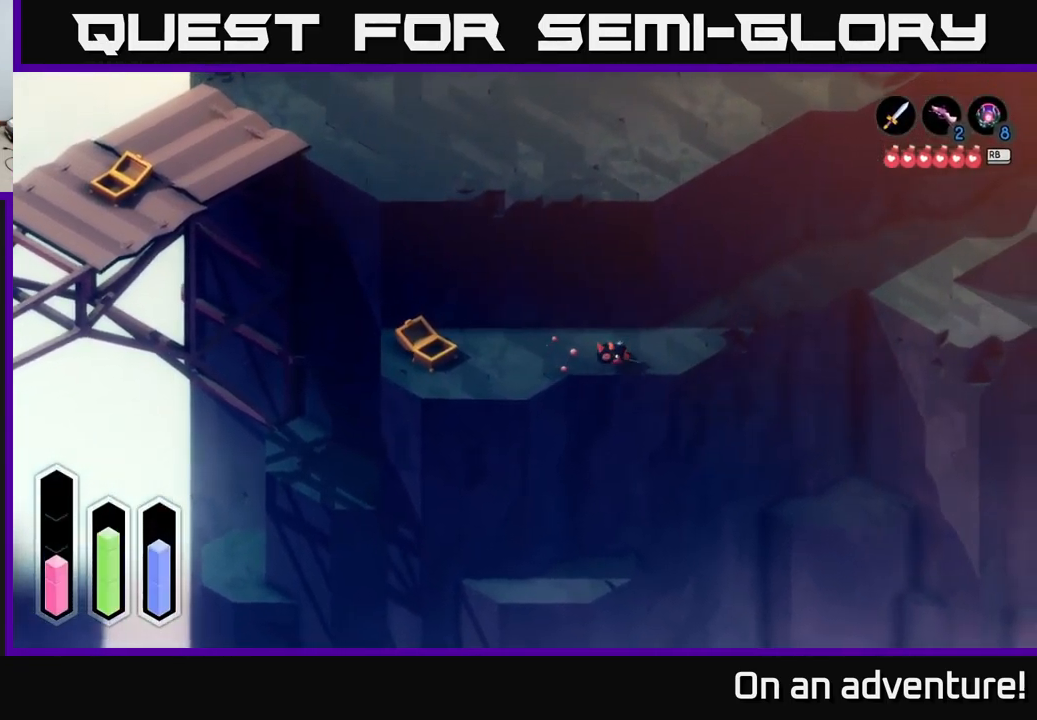
{"buttons": ["A"], "left_stick": "up-right", "right_stick": "center", "events": []}
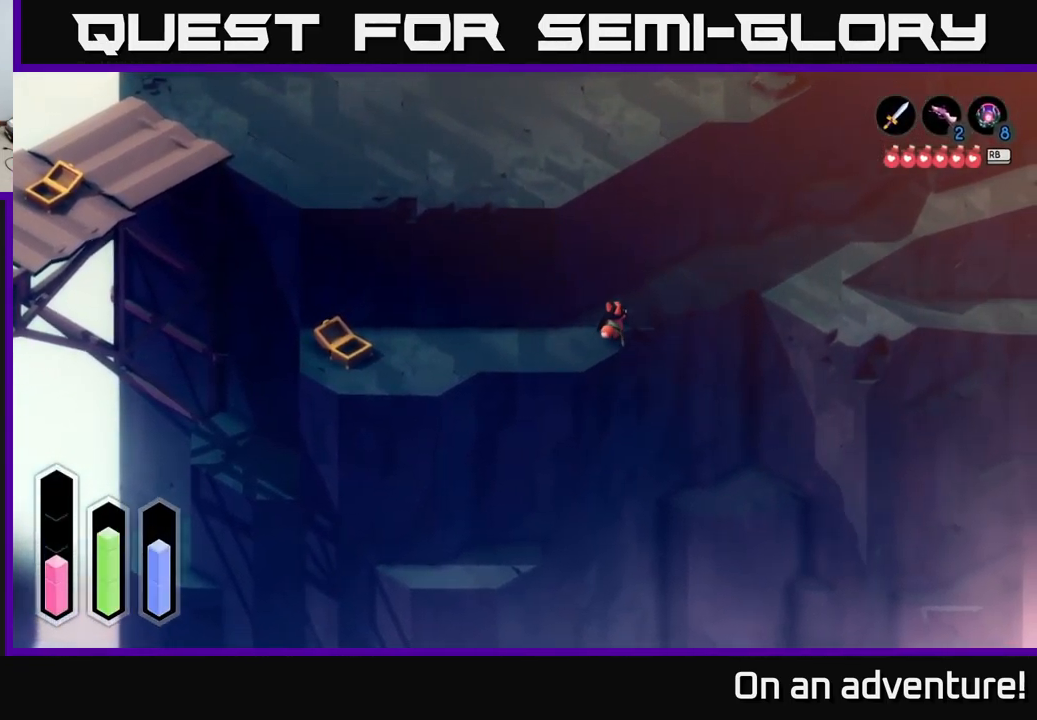
{"buttons": ["A"], "left_stick": "up-right", "right_stick": "center", "events": []}
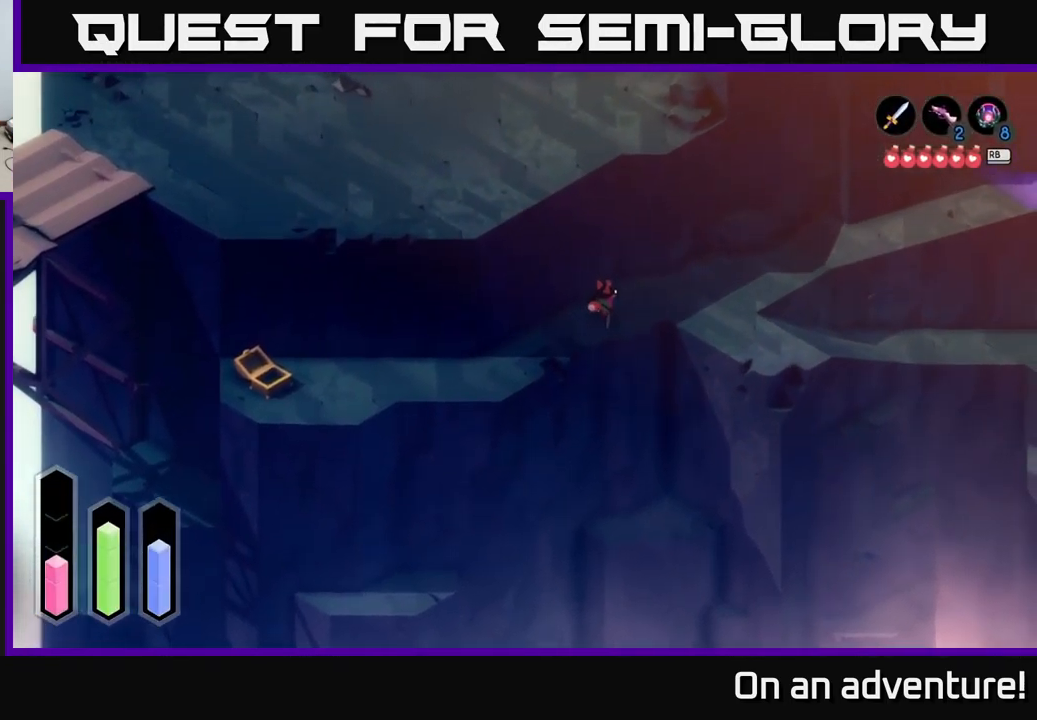
{"buttons": ["A"], "left_stick": "down-right", "right_stick": "center", "events": [[134, "left_stick", "right"], [400, "left_stick", "down-right"]]}
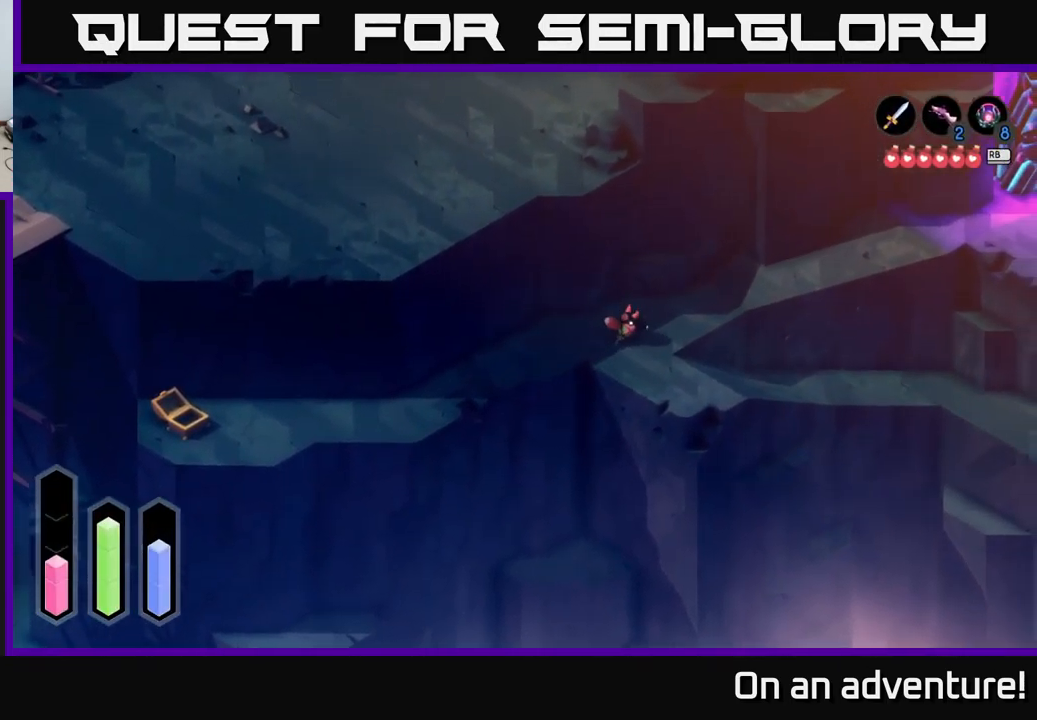
{"buttons": ["A"], "left_stick": "right", "right_stick": "center", "events": [[300, "left_stick", "right"]]}
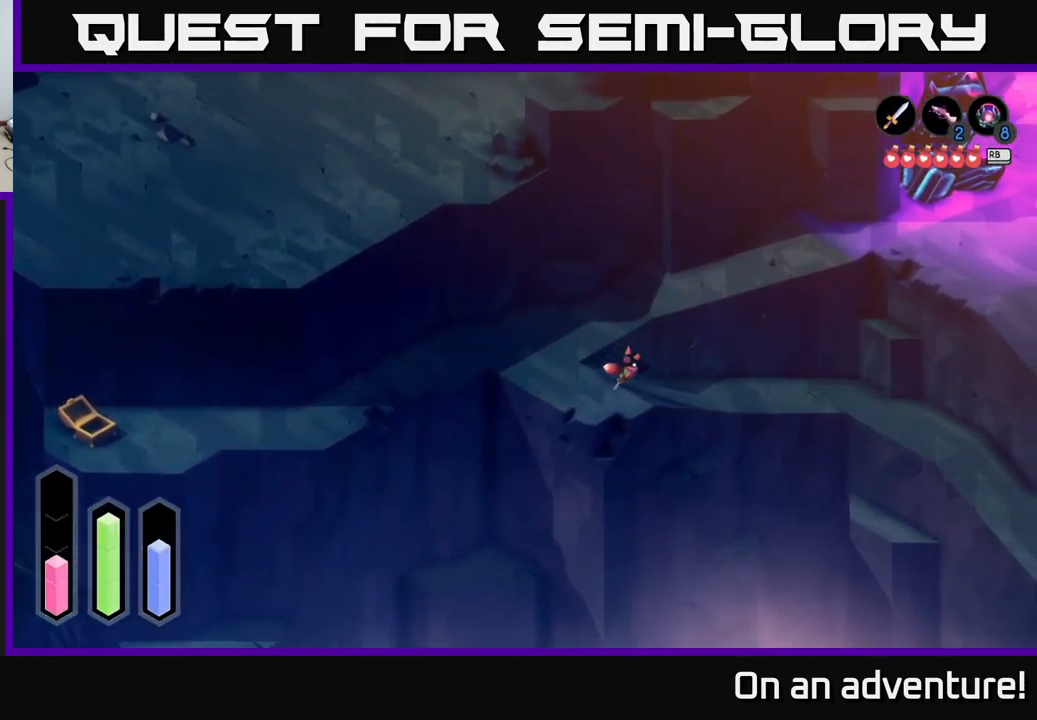
{"buttons": ["A"], "left_stick": "right", "right_stick": "center", "events": []}
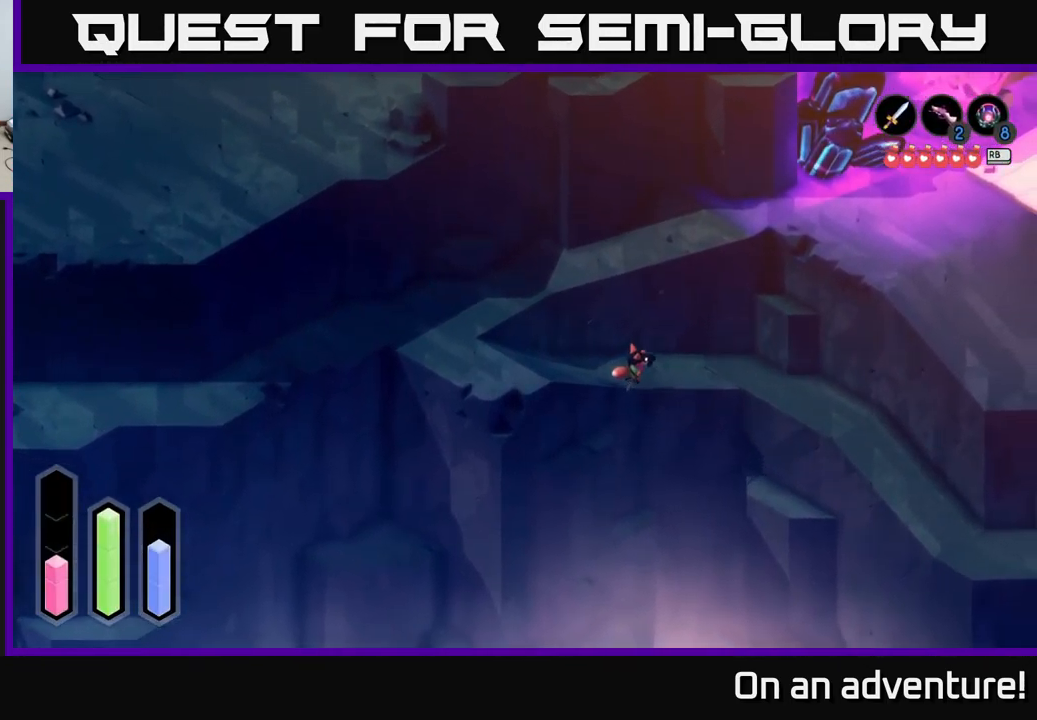
{"buttons": ["A"], "left_stick": "right", "right_stick": "center", "events": []}
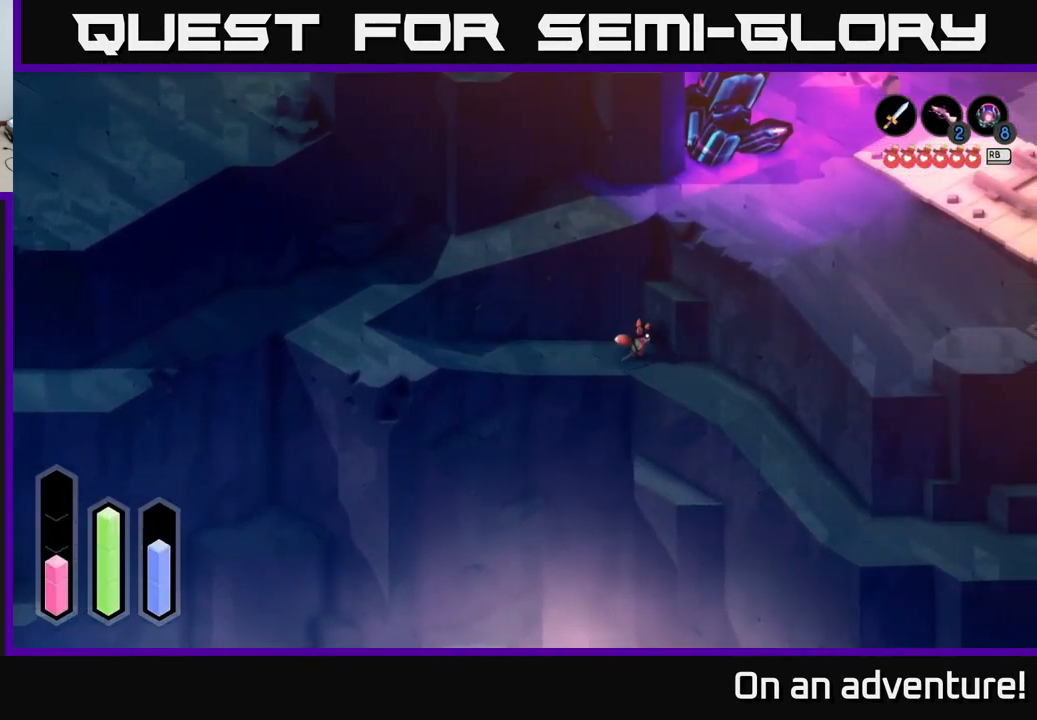
{"buttons": ["A"], "left_stick": "down-right", "right_stick": "center", "events": [[84, "left_stick", "down-right"]]}
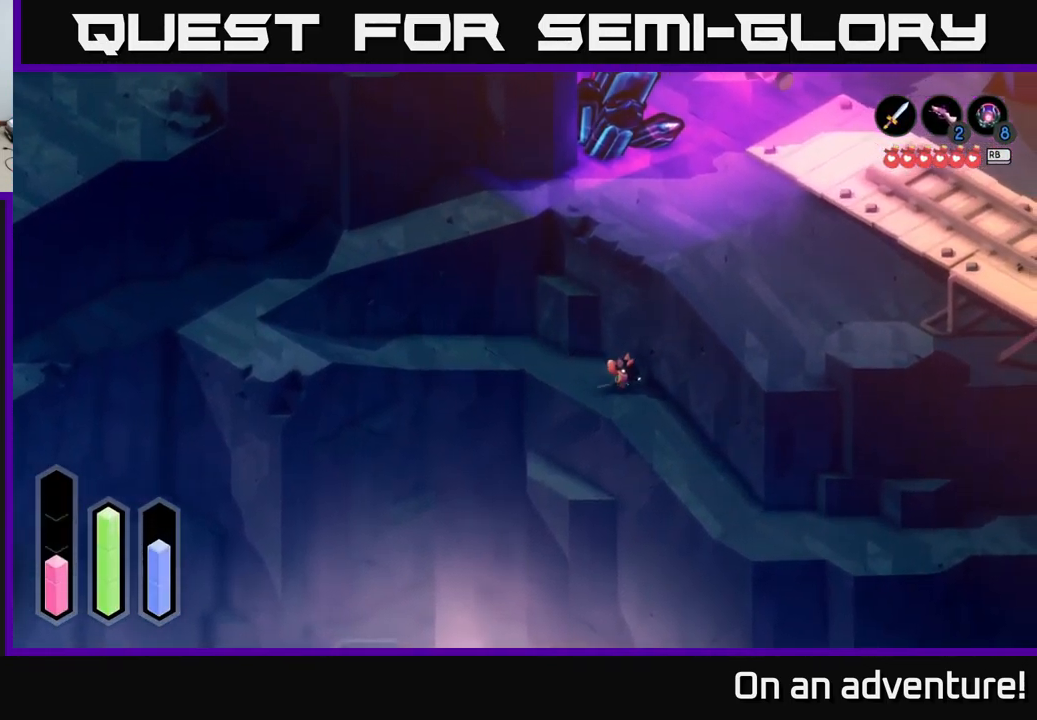
{"buttons": ["A"], "left_stick": "down-right", "right_stick": "center", "events": []}
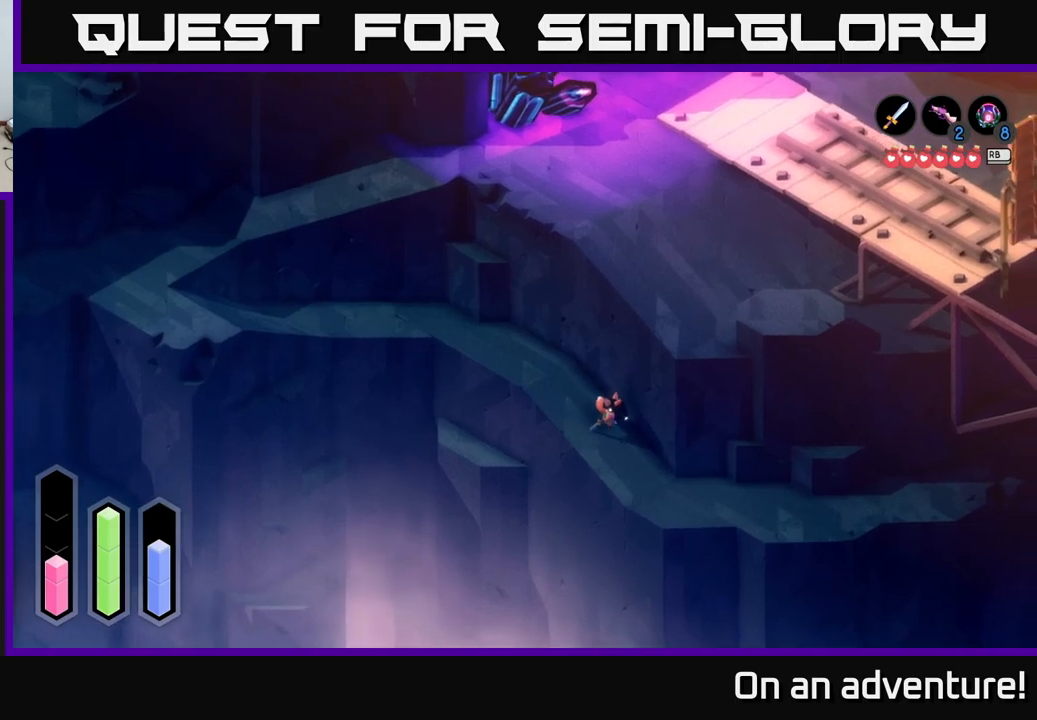
{"buttons": ["A"], "left_stick": "right", "right_stick": "center", "events": [[450, "left_stick", "right"]]}
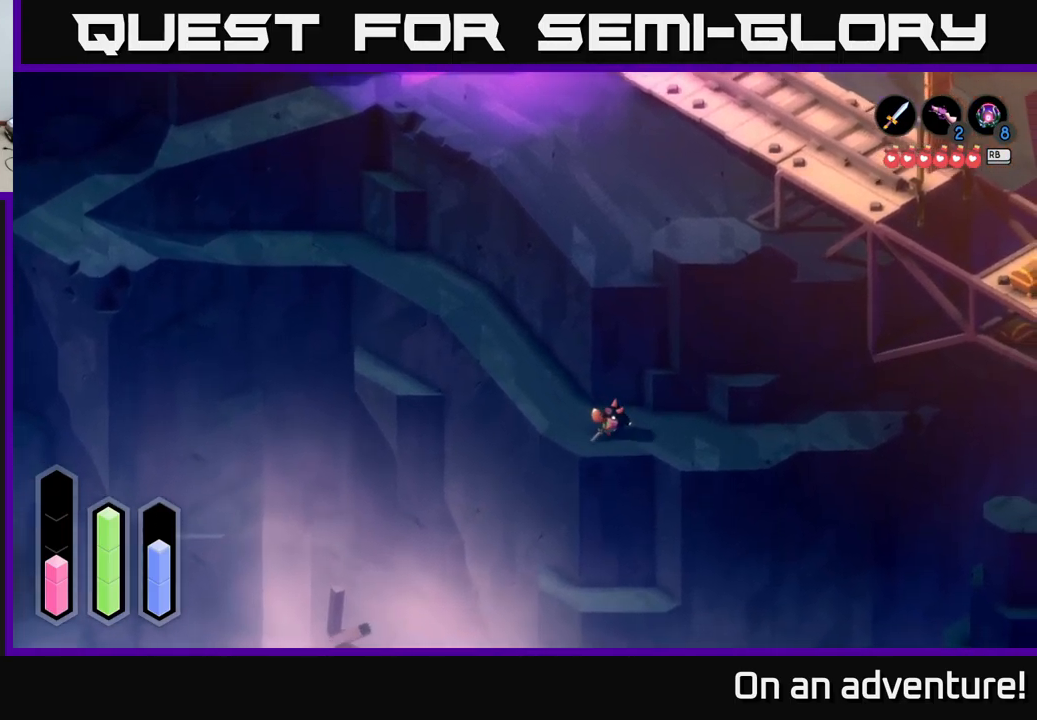
{"buttons": ["A"], "left_stick": "right", "right_stick": "center", "events": []}
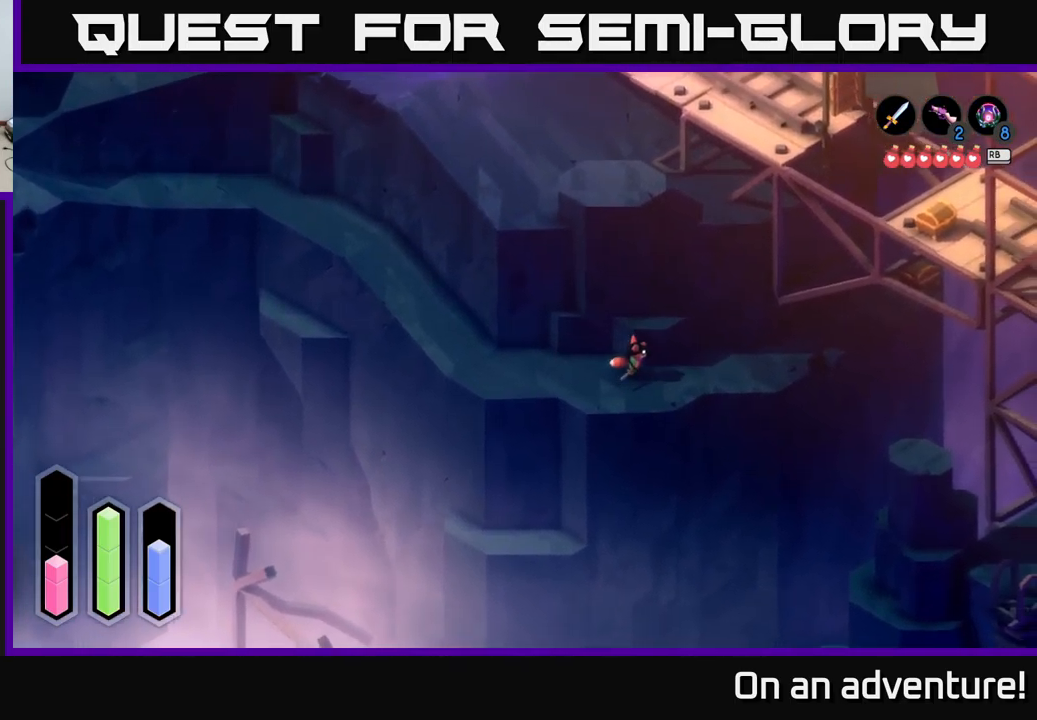
{"buttons": ["A"], "left_stick": "up-right", "right_stick": "center", "events": [[466, "left_stick", "up-right"]]}
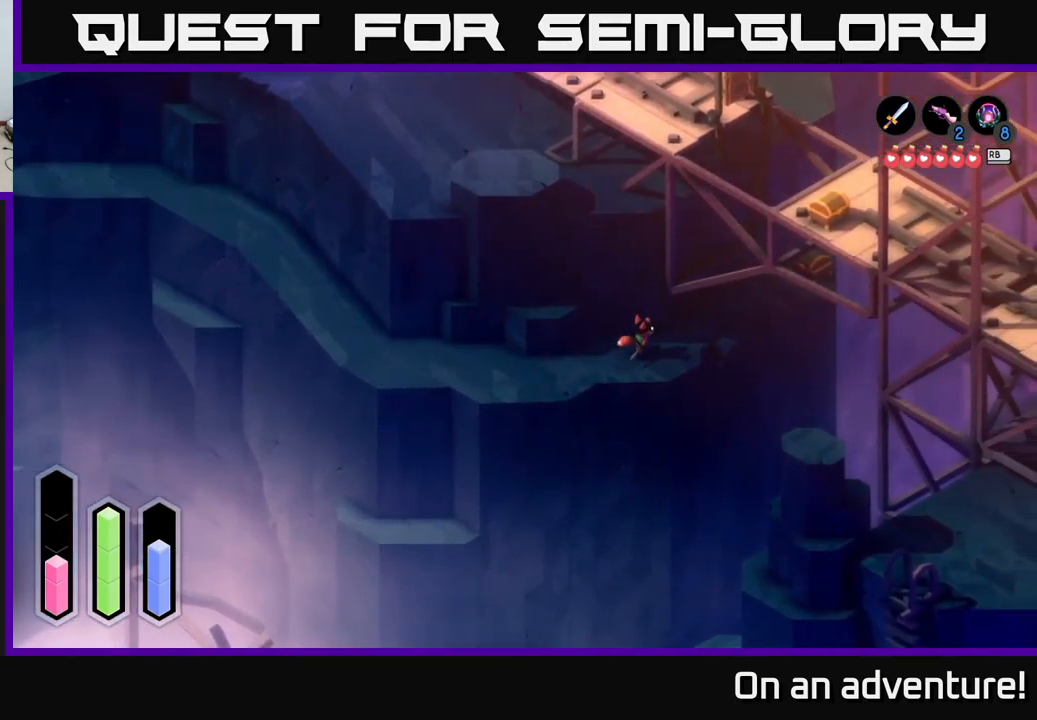
{"buttons": ["A"], "left_stick": "up-right", "right_stick": "center", "events": []}
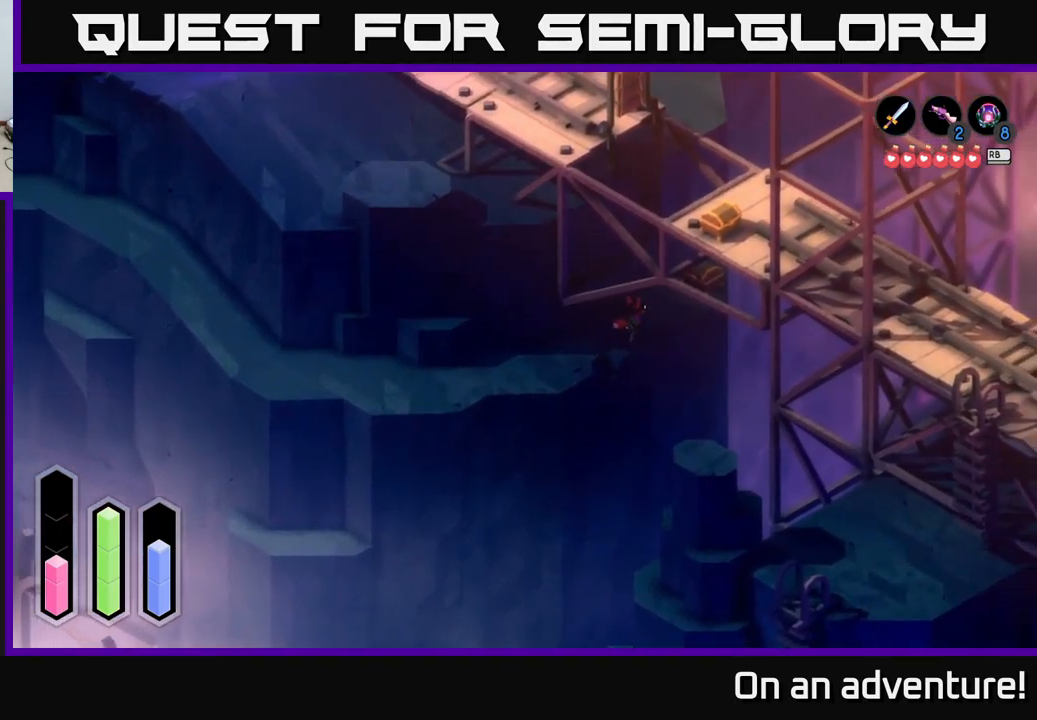
{"buttons": [], "left_stick": "up-right", "right_stick": "center", "events": [[200, "A", "up"]]}
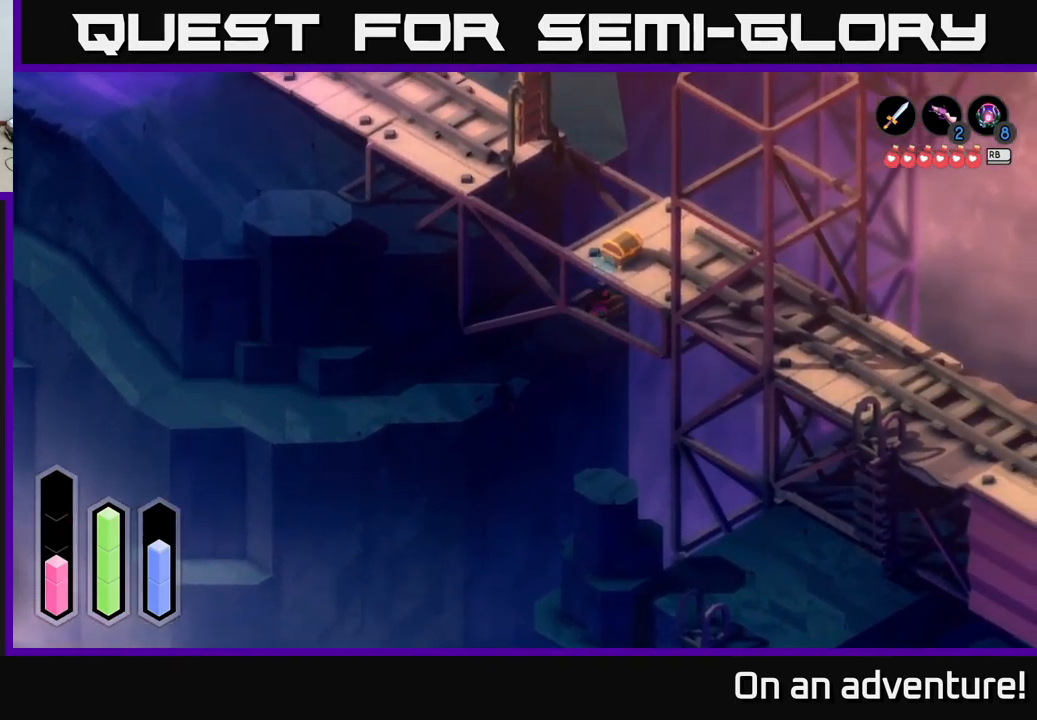
{"buttons": [], "left_stick": "center", "right_stick": "center", "events": [[166, "left_stick", "center"], [216, "A", "down"], [366, "A", "up"]]}
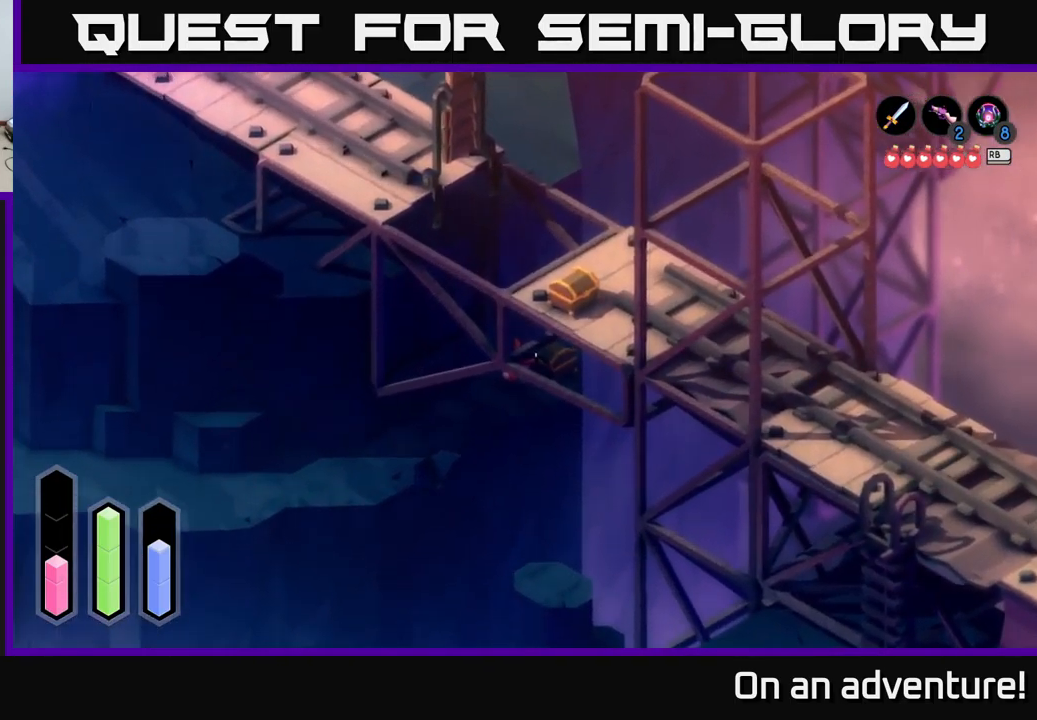
{"buttons": [], "left_stick": "center", "right_stick": "center", "events": []}
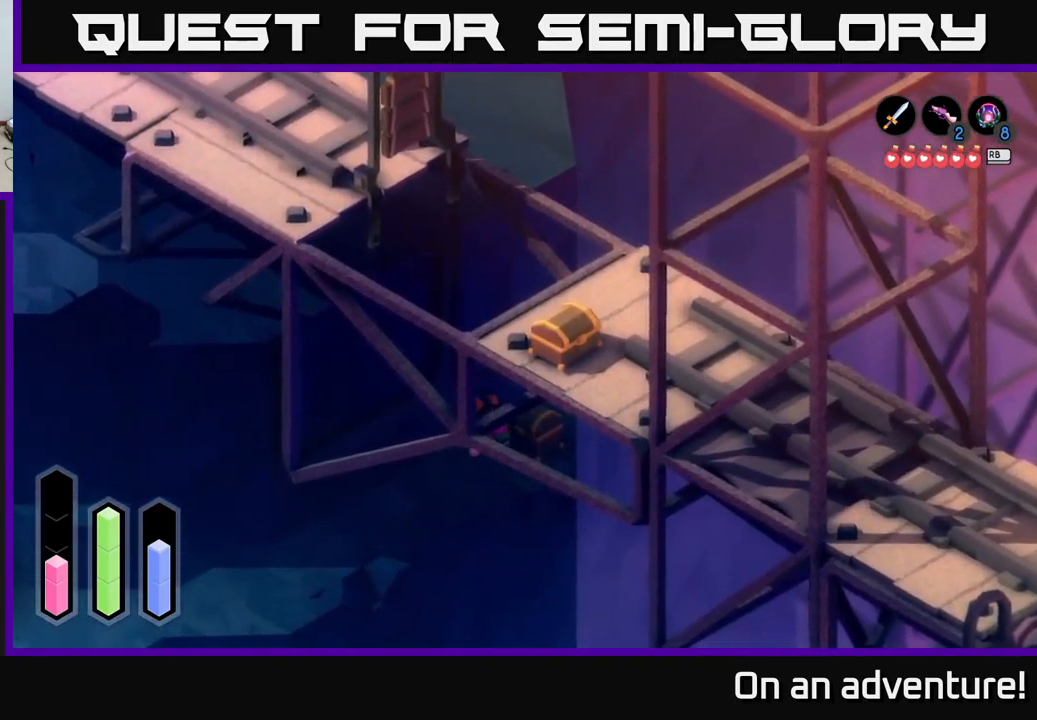
{"buttons": [], "left_stick": "center", "right_stick": "center", "events": []}
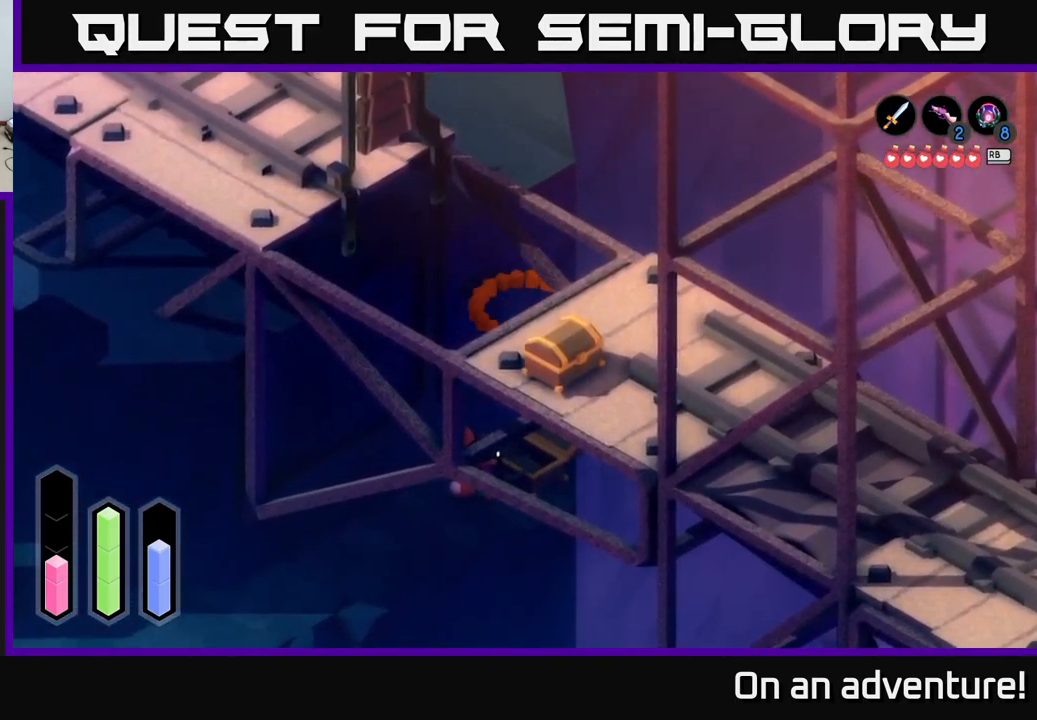
{"buttons": [], "left_stick": "left", "right_stick": "center", "events": [[350, "left_stick", "left"]]}